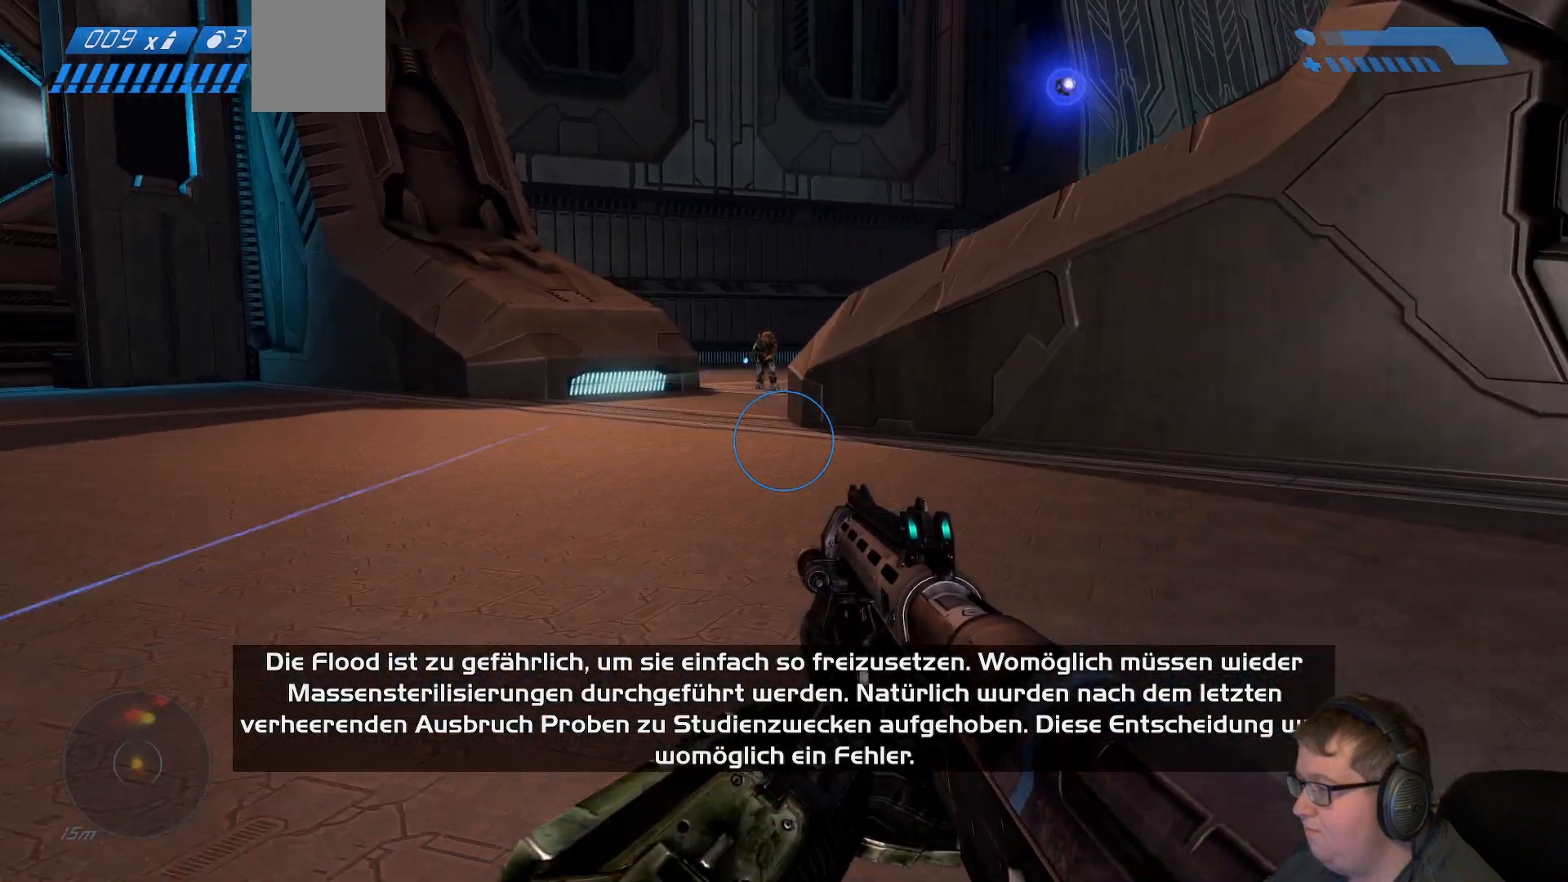
Gameplay with a controller (Xbox layout); each line is a JSON object with the inputs held at the frame after it. "events" lists button and stick changes between this image and that frame as [ms after this image, input, new state], when the widget could be followed in between. Not read: L3 R3.
{"buttons": [], "left_stick": "up-right", "right_stick": "left", "events": [[67, "right_stick", "center"], [167, "left_stick", "up-right"], [250, "right_stick", "left"]]}
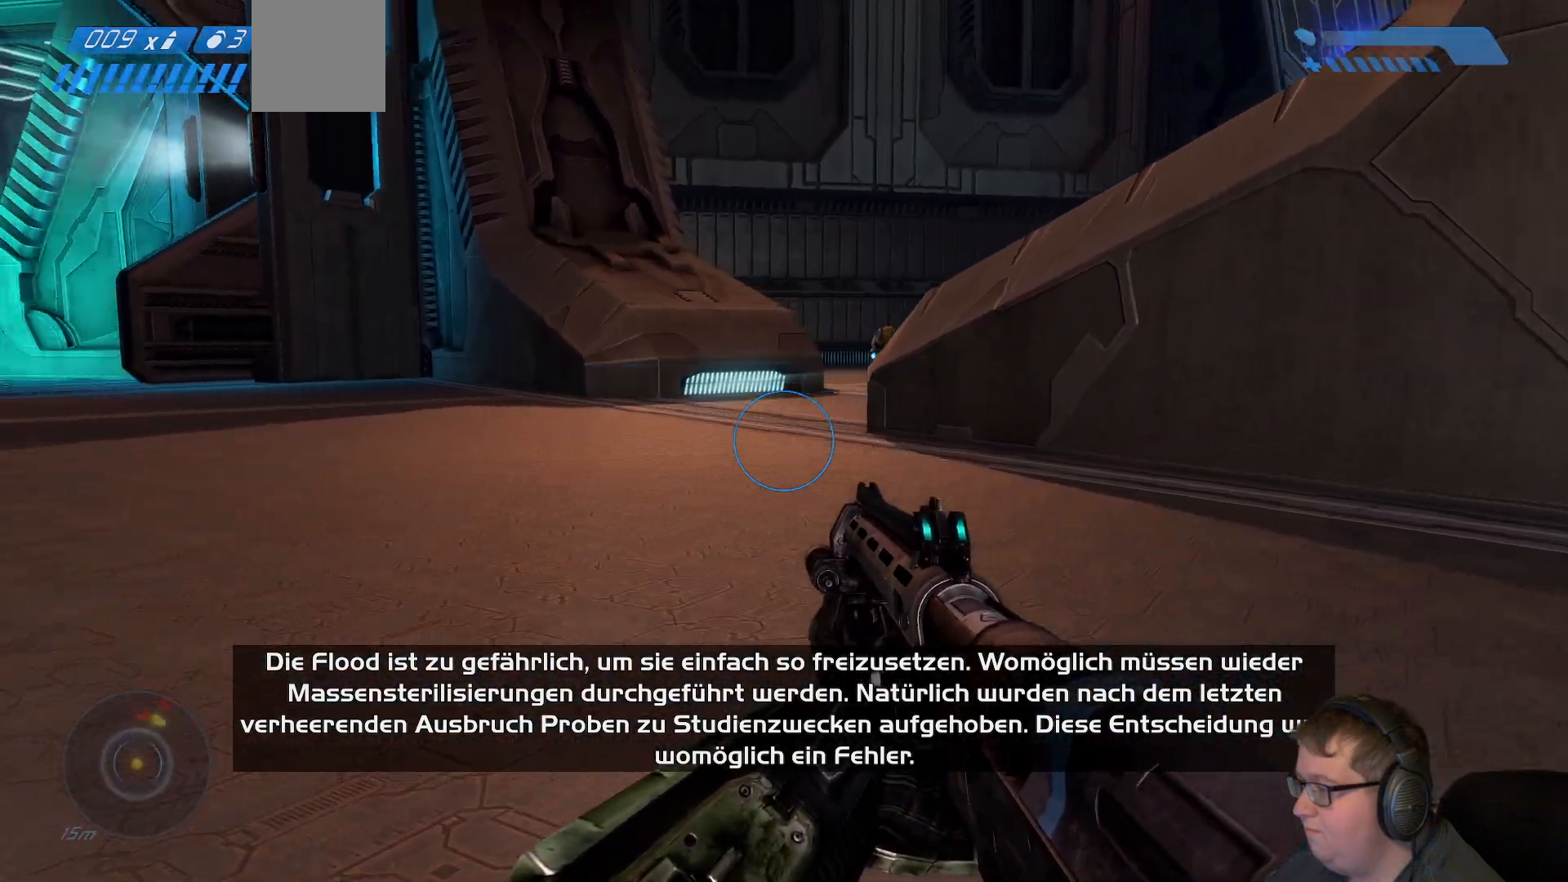
{"buttons": [], "left_stick": "up-right", "right_stick": "left", "events": [[133, "right_stick", "center"], [400, "right_stick", "left"]]}
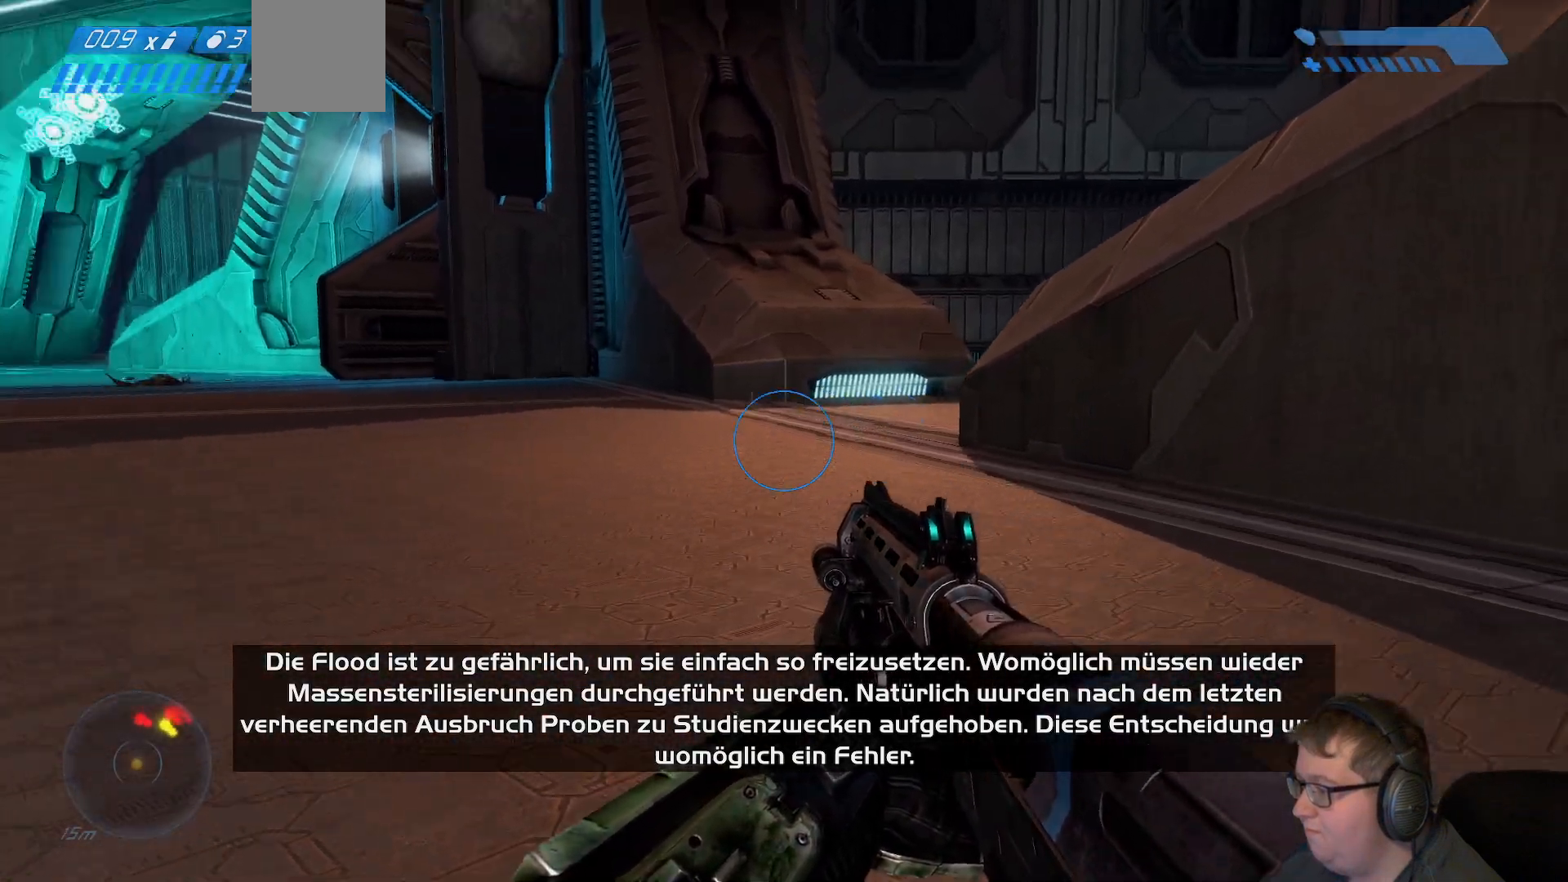
{"buttons": [], "left_stick": "right", "right_stick": "left", "events": [[100, "left_stick", "center"], [233, "left_stick", "right"]]}
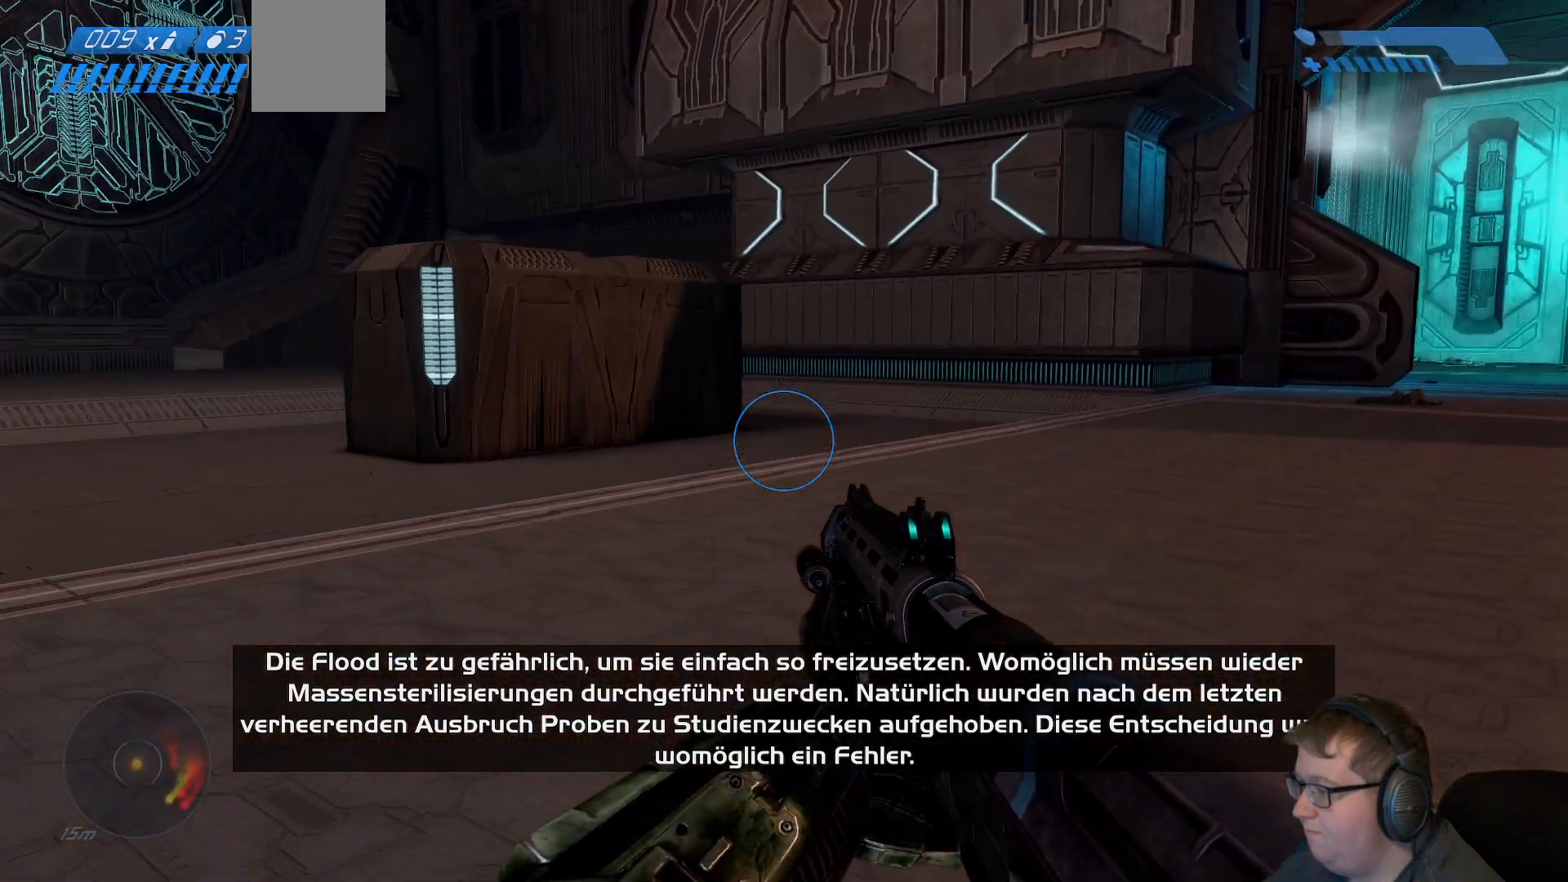
{"buttons": [], "left_stick": "down-right", "right_stick": "right"}
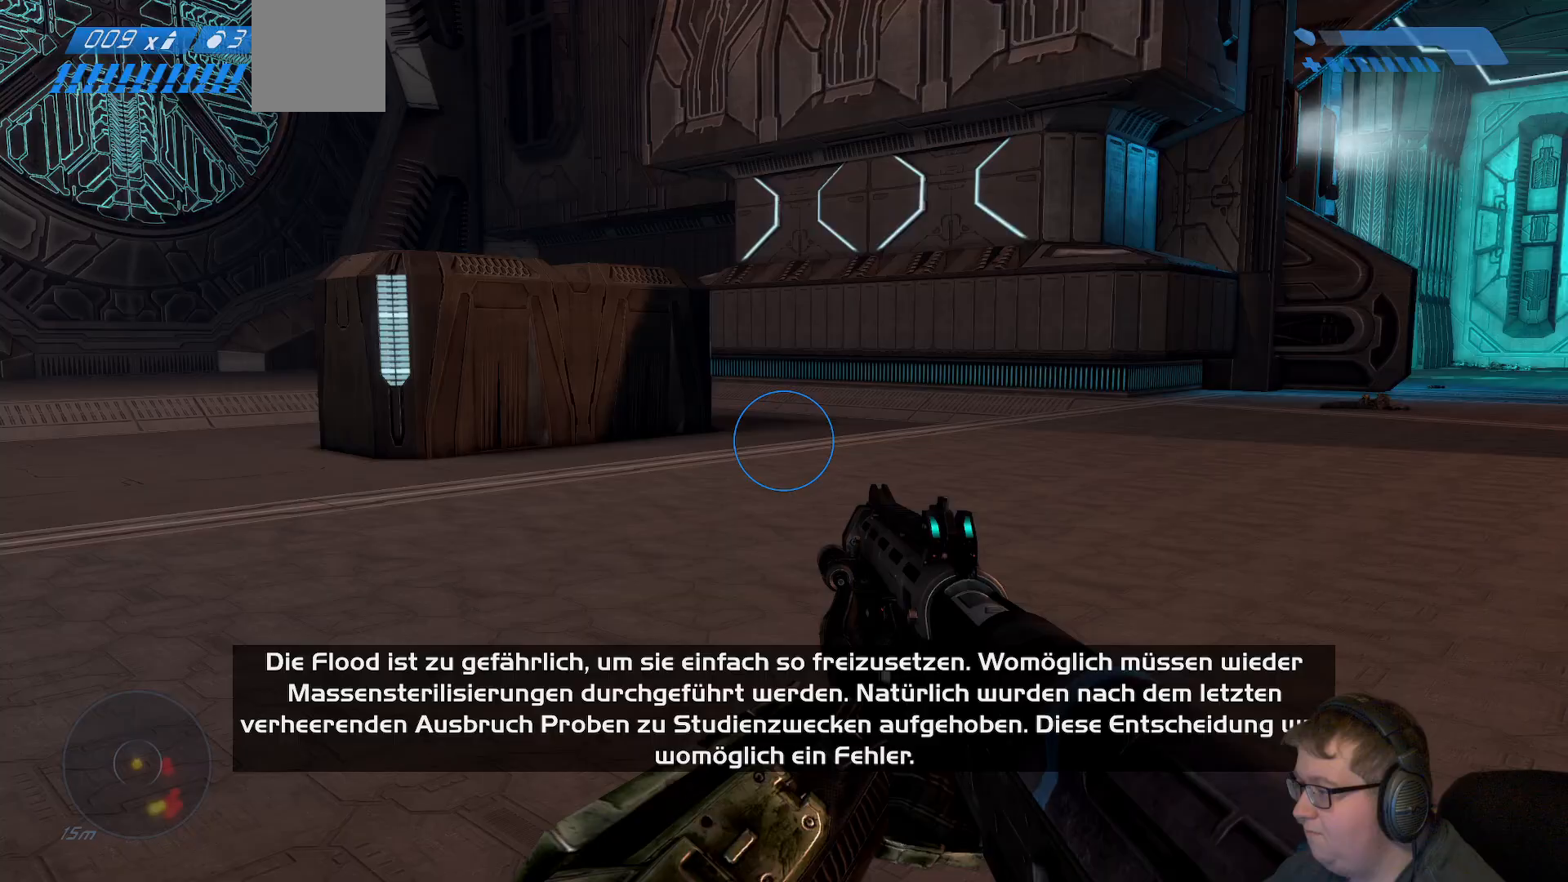
{"buttons": [], "left_stick": "up-right", "right_stick": "right", "events": [[100, "left_stick", "center"], [200, "left_stick", "up-right"]]}